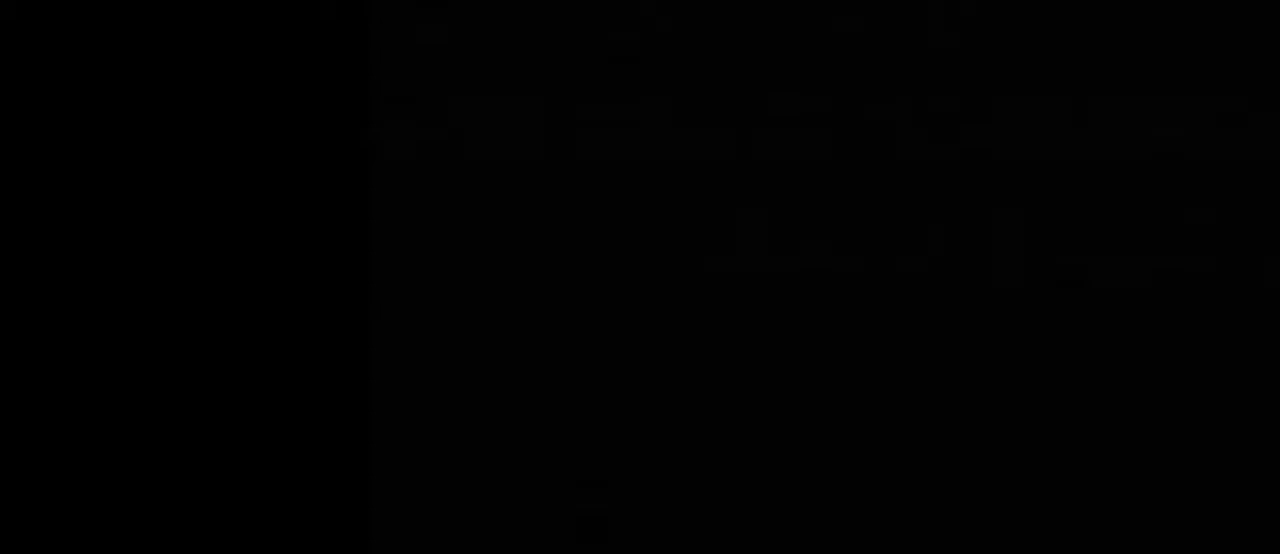
Gameplay with a controller (Nintendo layout); each line is a JSON object with the inputs held at the frame after it. "events" lists button and stick changes between this image and that frame as [ms after this image, input, new state], when the widget could be followed in between. Not read: L3 R3.
{"buttons": [], "left_stick": "center", "right_stick": "center", "events": []}
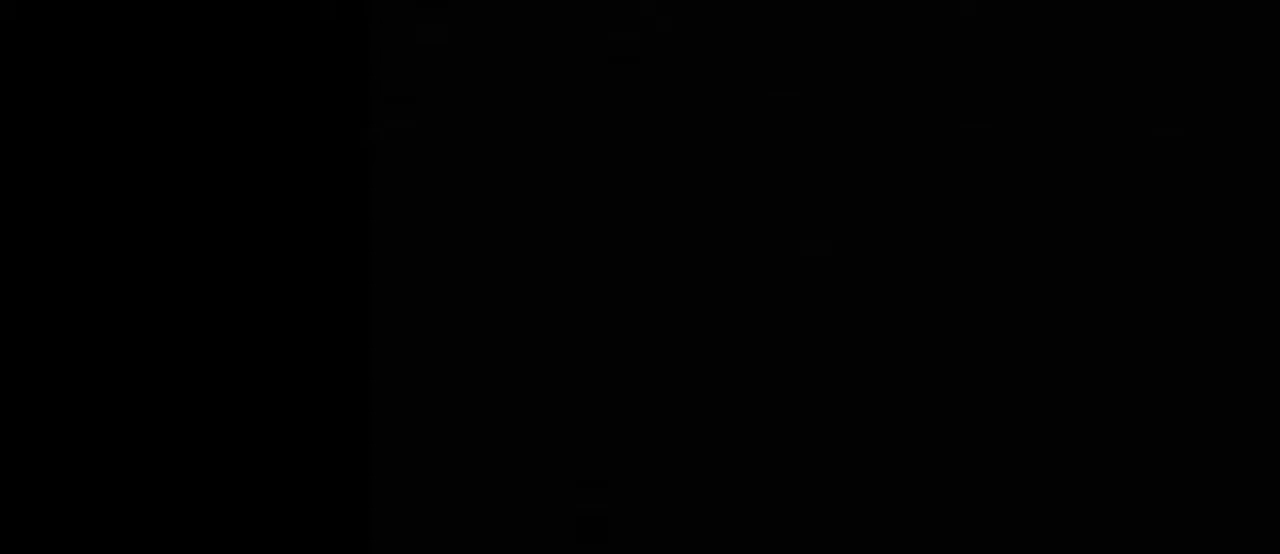
{"buttons": [], "left_stick": "center", "right_stick": "center", "events": []}
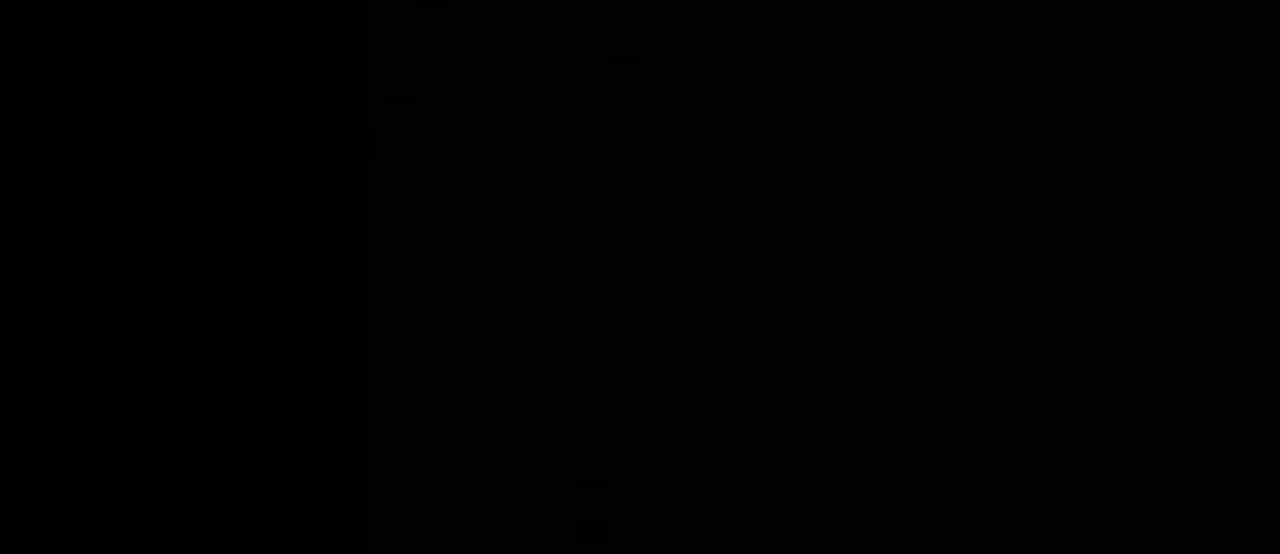
{"buttons": [], "left_stick": "center", "right_stick": "center", "events": []}
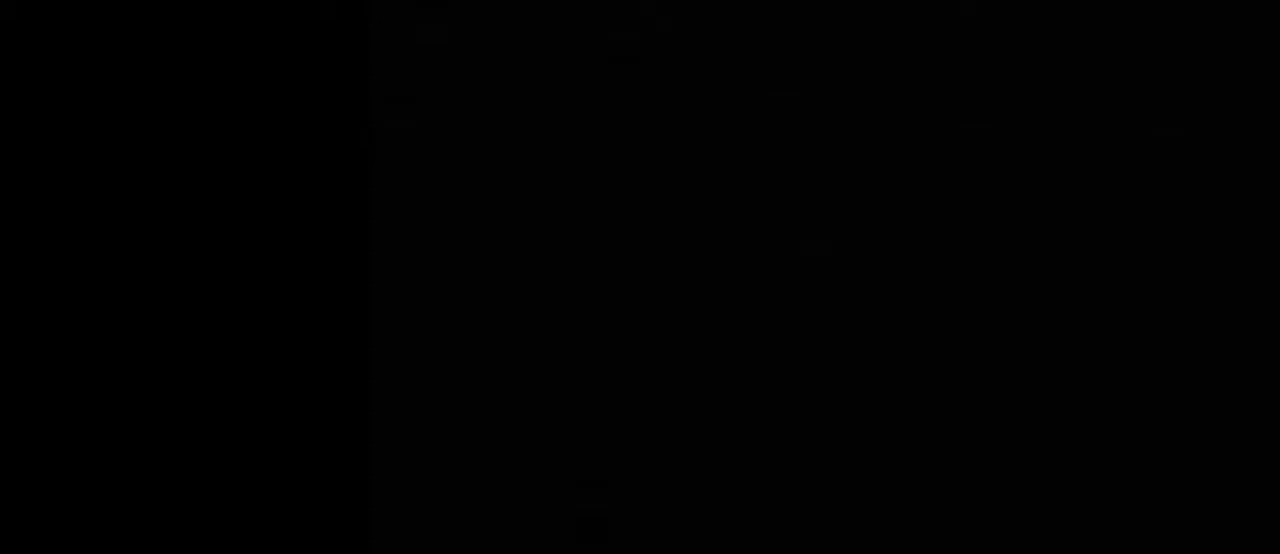
{"buttons": [], "left_stick": "center", "right_stick": "center", "events": []}
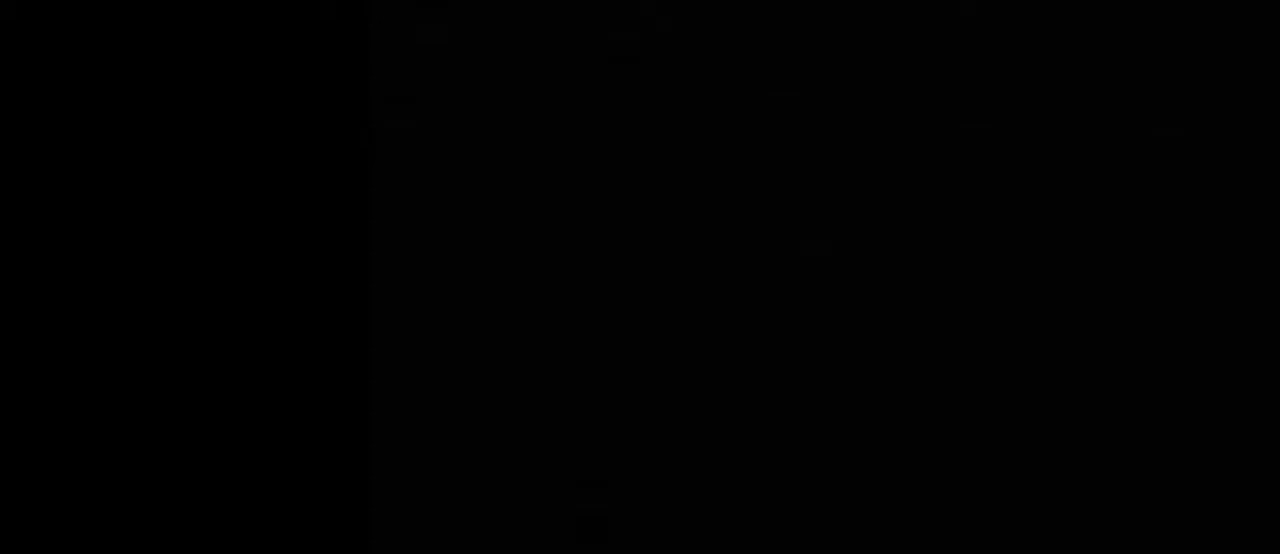
{"buttons": [], "left_stick": "center", "right_stick": "center", "events": []}
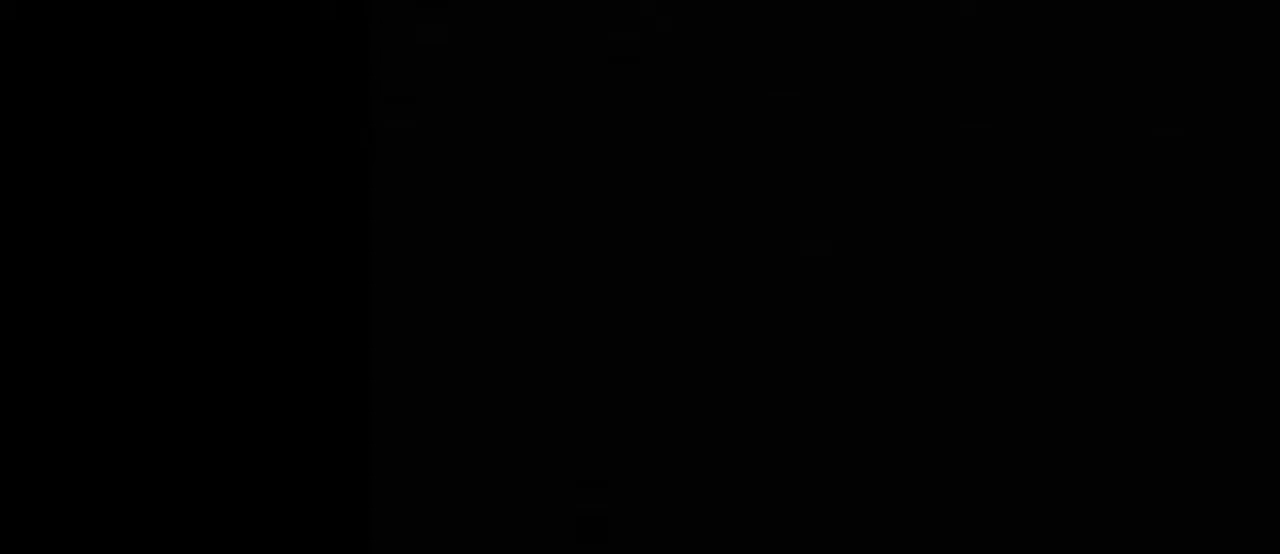
{"buttons": [], "left_stick": "center", "right_stick": "center", "events": [[333, "L1", "down"], [450, "L1", "up"]]}
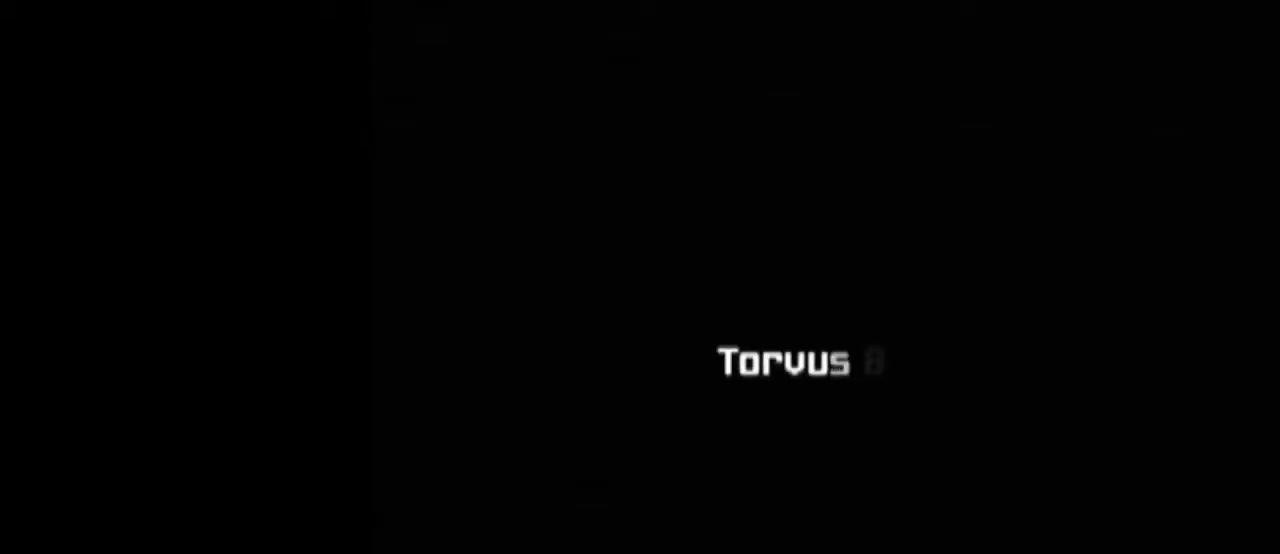
{"buttons": [], "left_stick": "center", "right_stick": "center", "events": []}
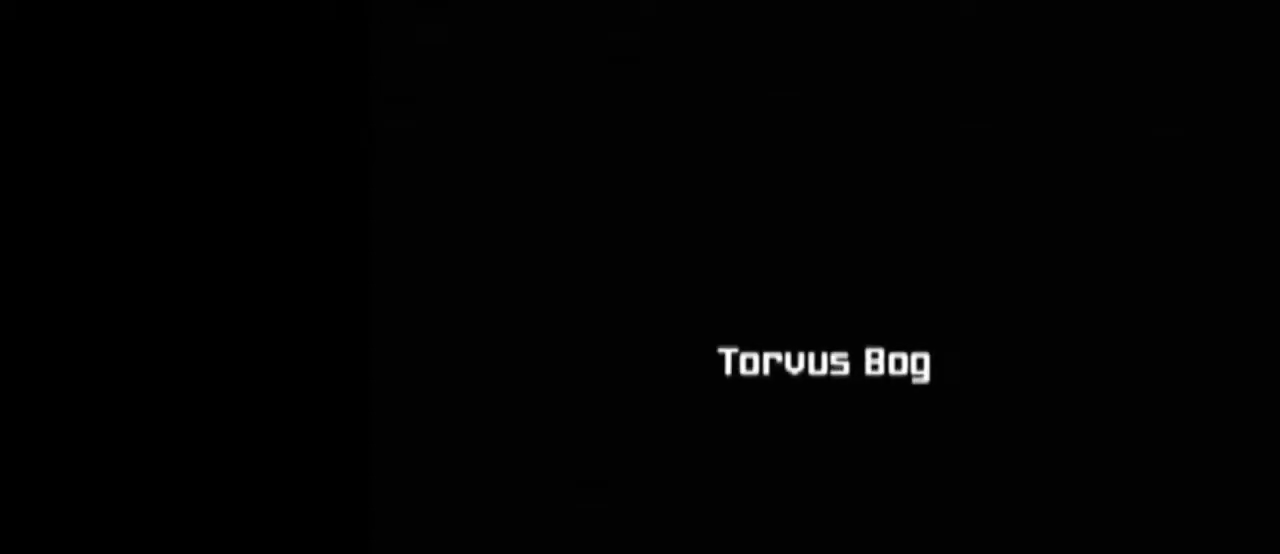
{"buttons": [], "left_stick": "center", "right_stick": "center", "events": []}
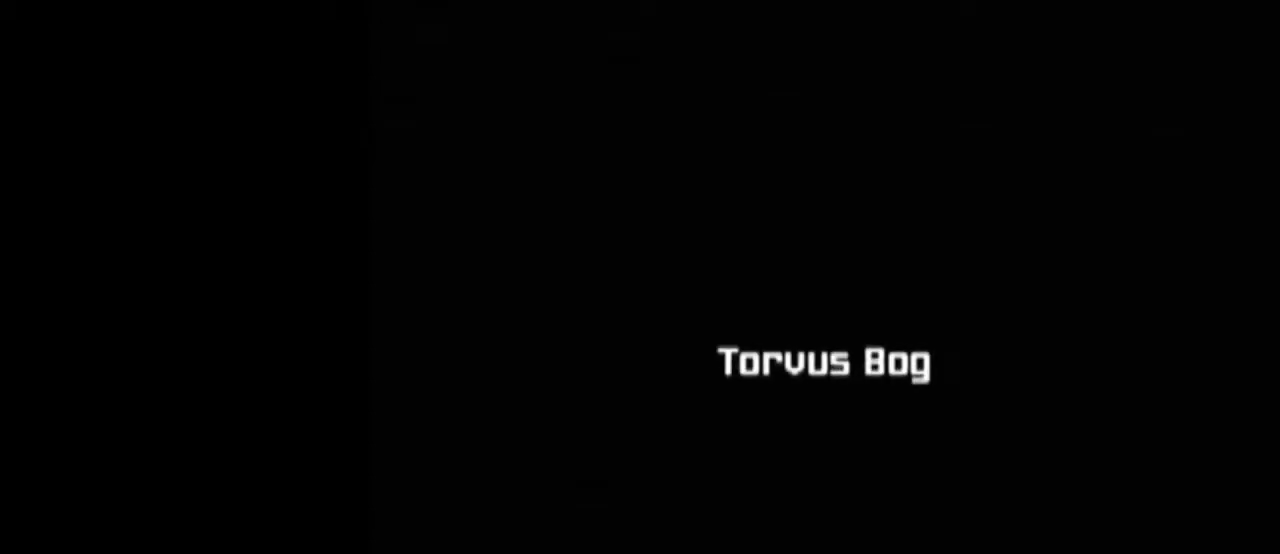
{"buttons": [], "left_stick": "center", "right_stick": "center", "events": []}
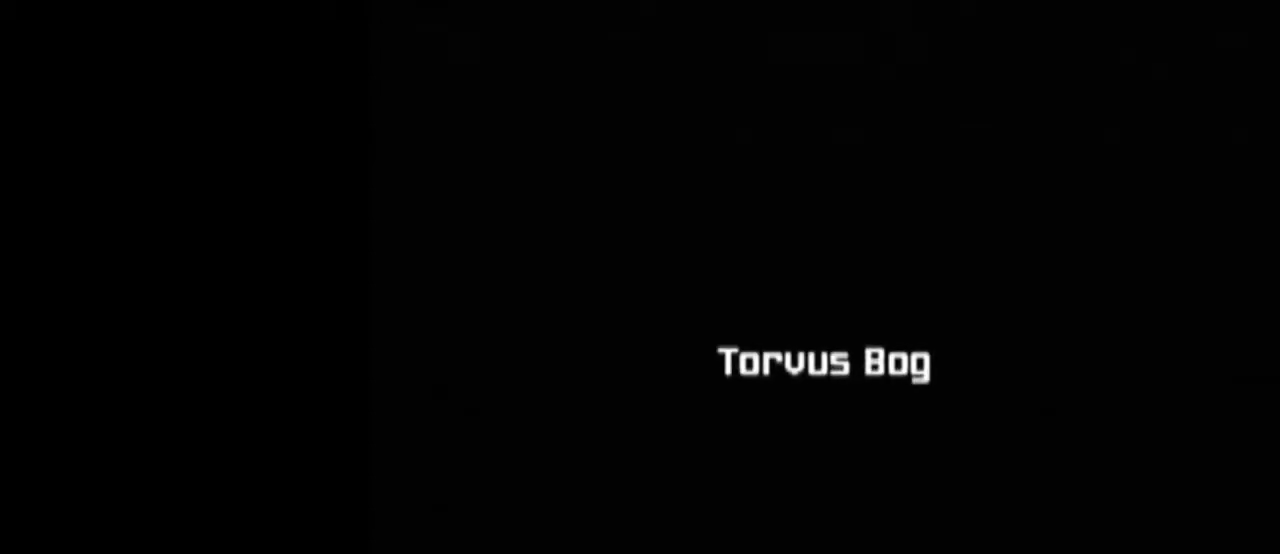
{"buttons": [], "left_stick": "center", "right_stick": "center", "events": []}
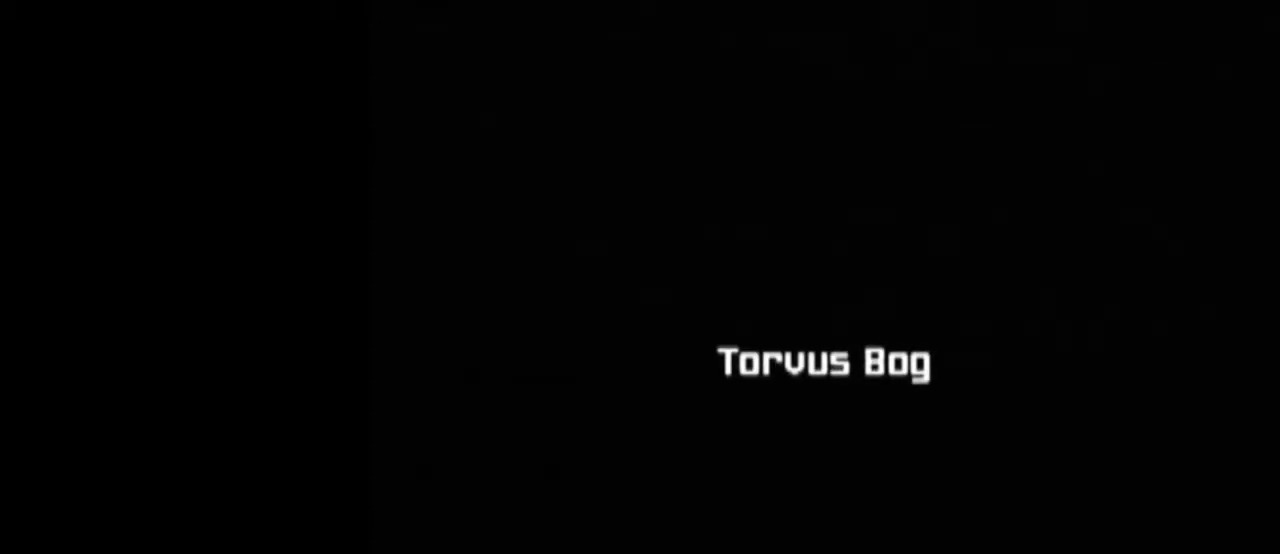
{"buttons": [], "left_stick": "center", "right_stick": "center", "events": []}
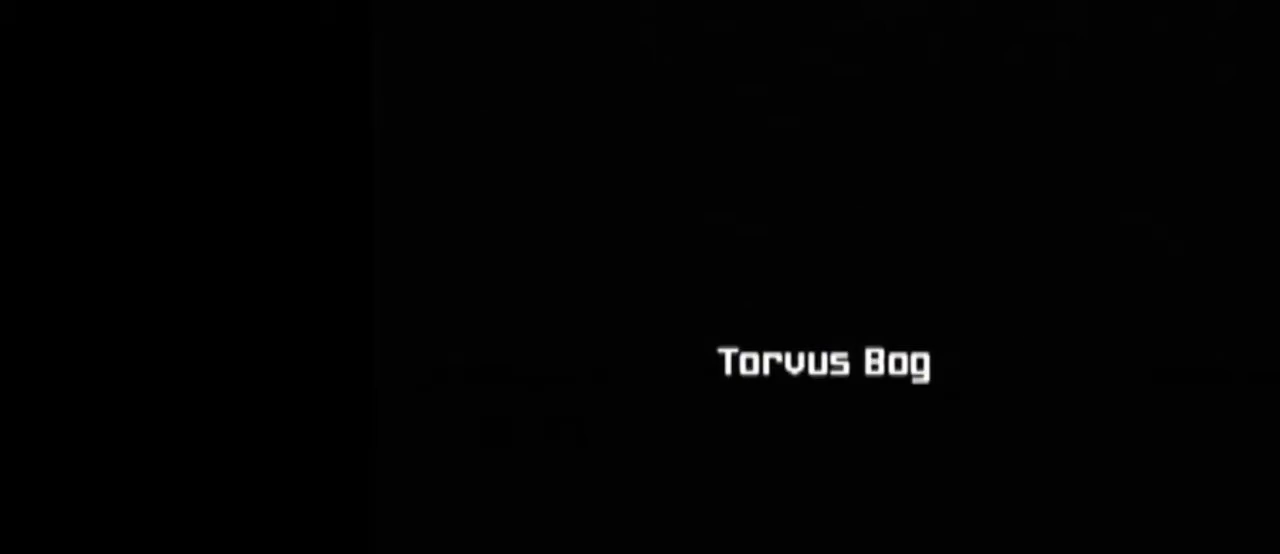
{"buttons": [], "left_stick": "center", "right_stick": "center", "events": []}
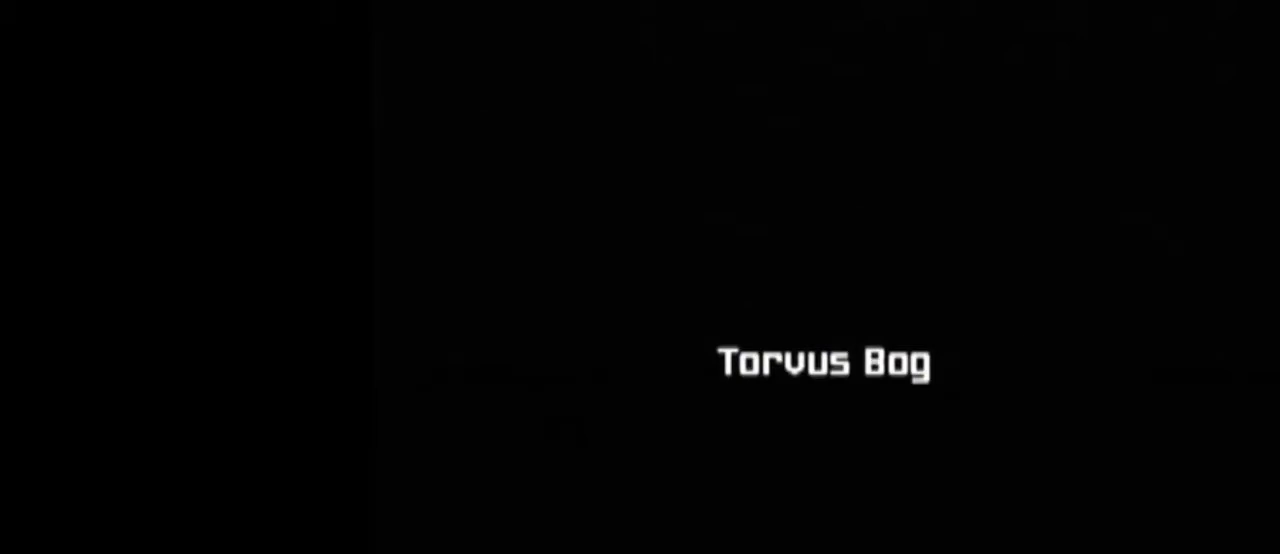
{"buttons": [], "left_stick": "center", "right_stick": "center", "events": []}
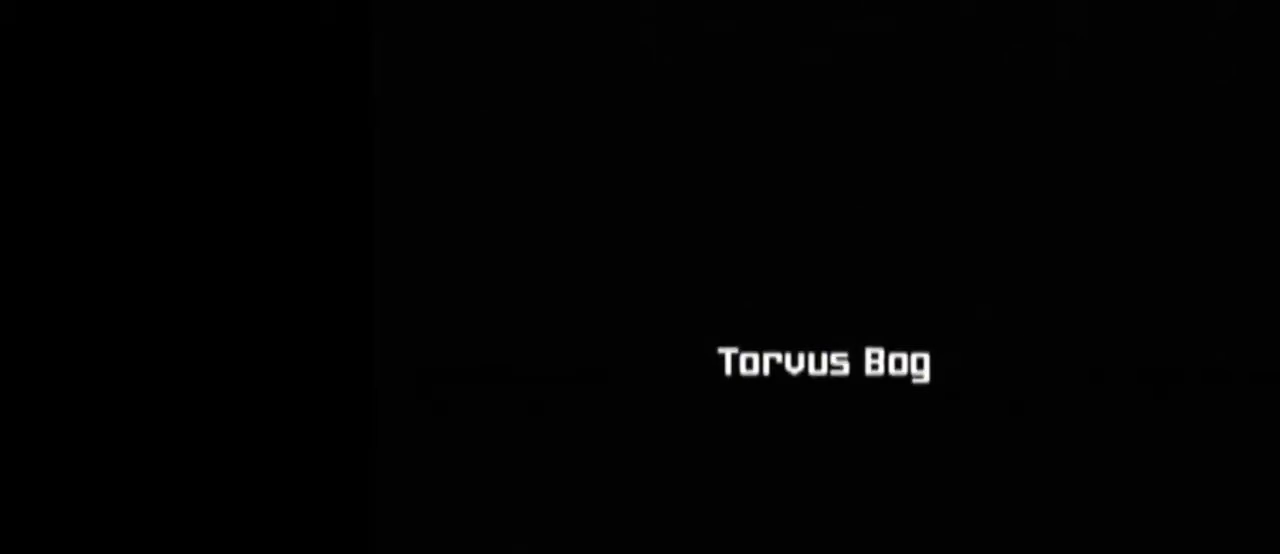
{"buttons": [], "left_stick": "center", "right_stick": "center", "events": []}
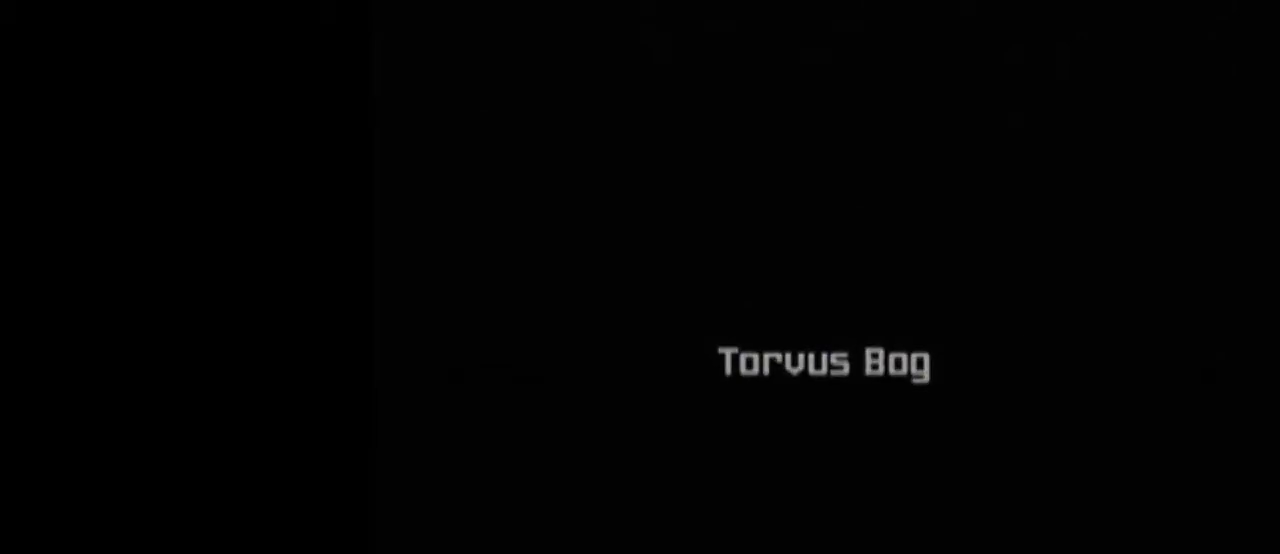
{"buttons": [], "left_stick": "center", "right_stick": "center", "events": []}
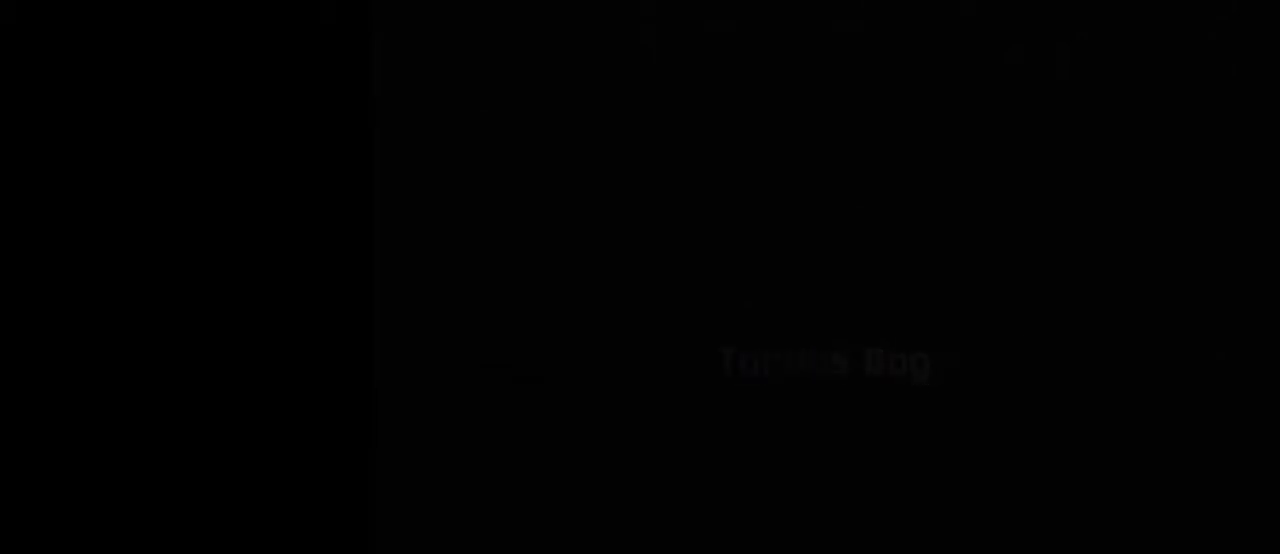
{"buttons": [], "left_stick": "center", "right_stick": "center", "events": []}
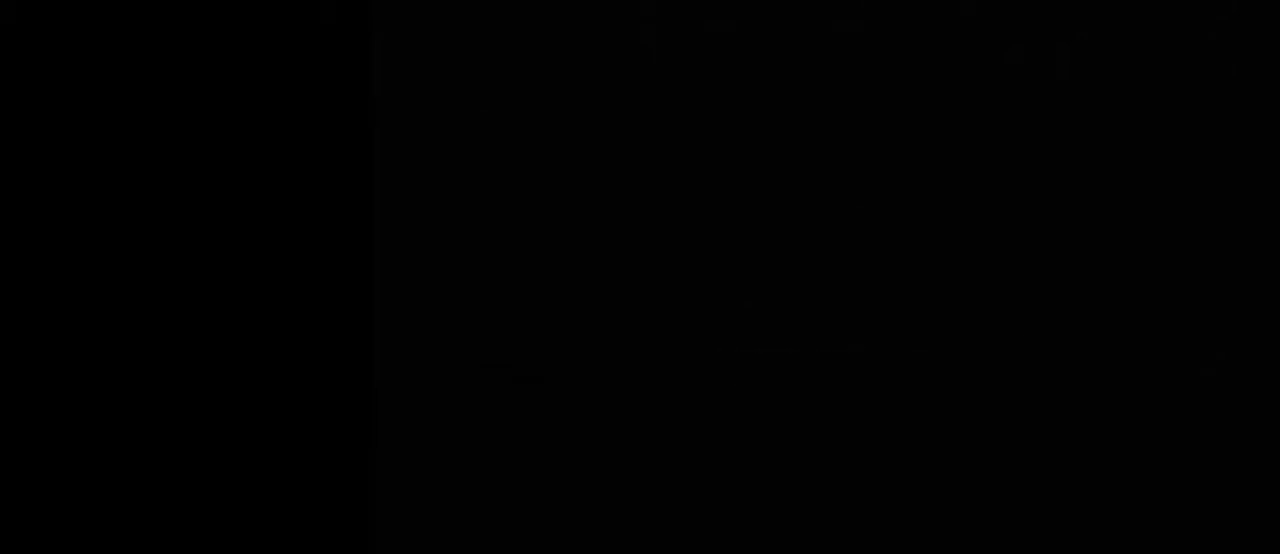
{"buttons": ["A"], "left_stick": "center", "right_stick": "center", "events": [[50, "A", "down"], [150, "A", "up"], [183, "A", "down"], [233, "A", "up"], [483, "A", "down"]]}
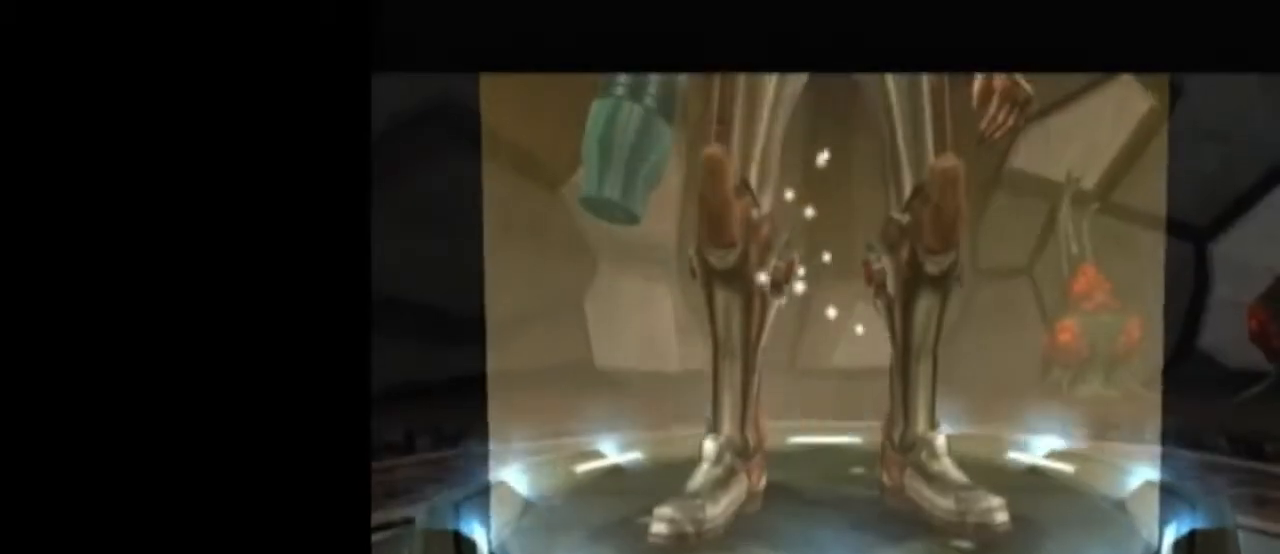
{"buttons": [], "left_stick": "center", "right_stick": "center", "events": [[50, "A", "up"], [150, "A", "down"], [217, "A", "up"], [300, "A", "down"], [400, "A", "up"]]}
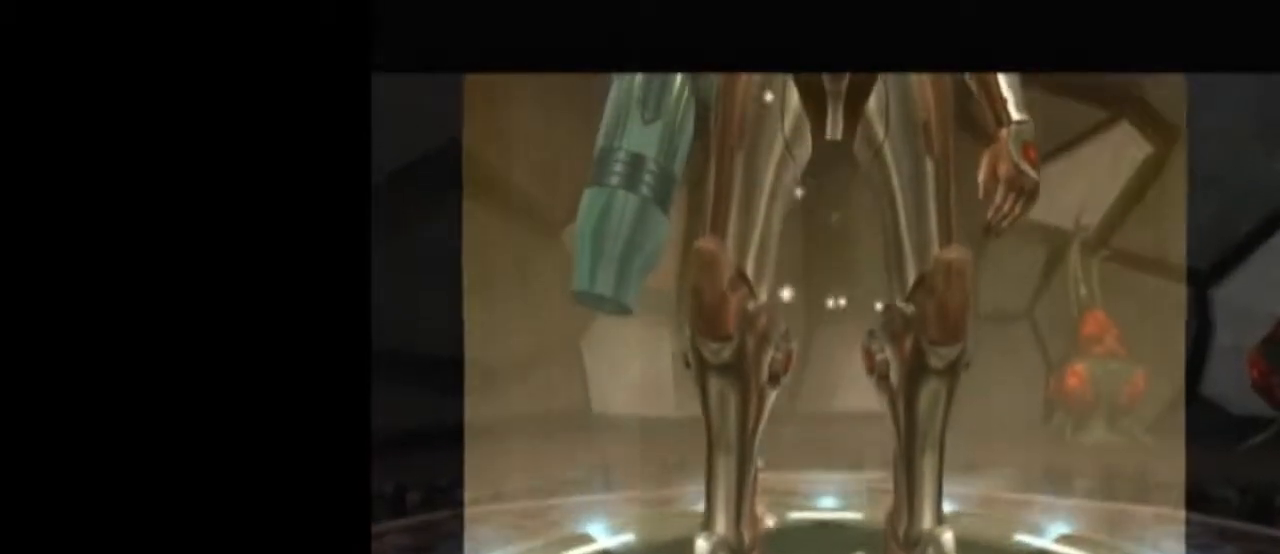
{"buttons": ["A"], "left_stick": "up-left", "right_stick": "center", "events": [[217, "A", "down"], [233, "left_stick", "left"], [333, "A", "up"], [333, "left_stick", "down"], [433, "left_stick", "up-right"], [467, "A", "down"], [500, "left_stick", "up-left"]]}
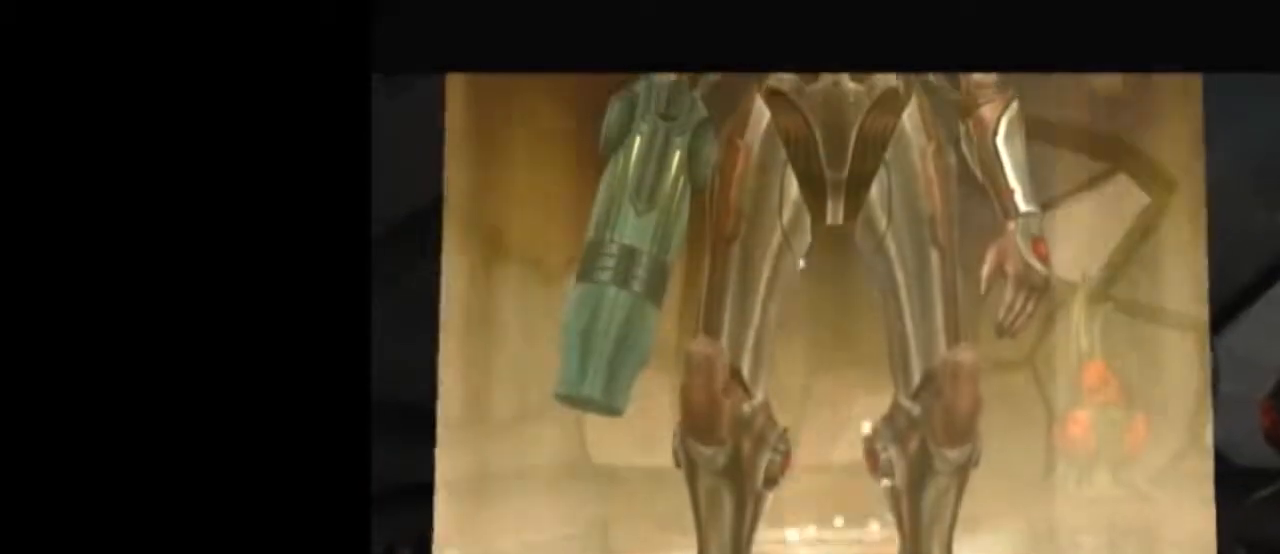
{"buttons": ["A"], "left_stick": "center", "right_stick": "center", "events": [[117, "A", "up"], [117, "left_stick", "down-right"], [183, "left_stick", "up-right"], [217, "A", "down"], [267, "left_stick", "up-left"], [300, "A", "up"], [367, "left_stick", "center"], [450, "A", "down"]]}
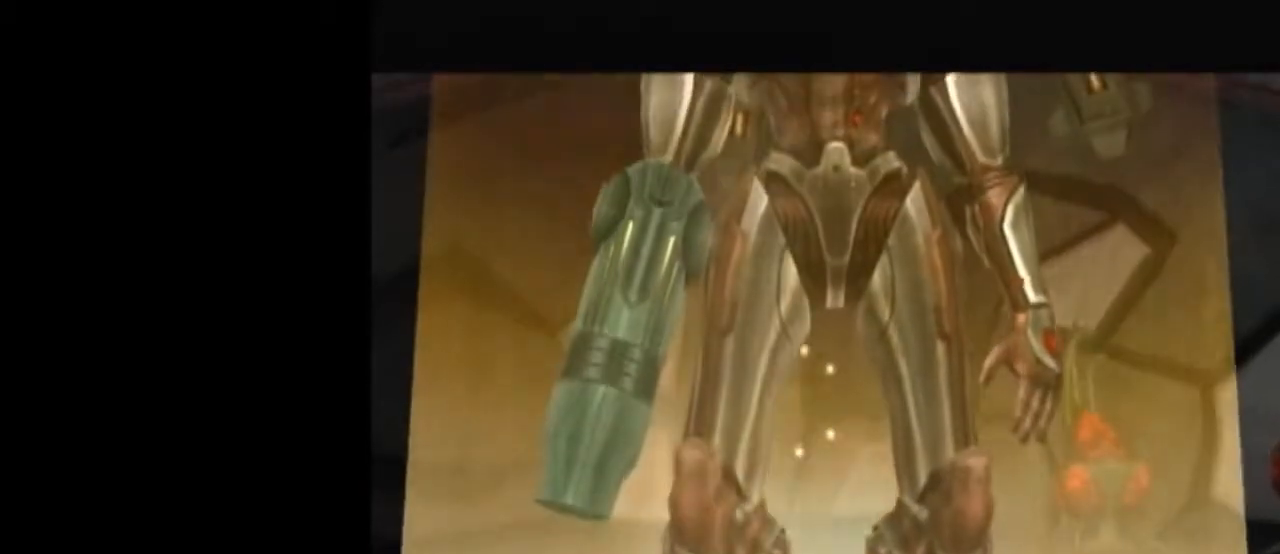
{"buttons": [], "left_stick": "center", "right_stick": "center", "events": [[17, "A", "up"], [150, "A", "down"], [233, "A", "up"], [300, "A", "down"], [433, "A", "up"]]}
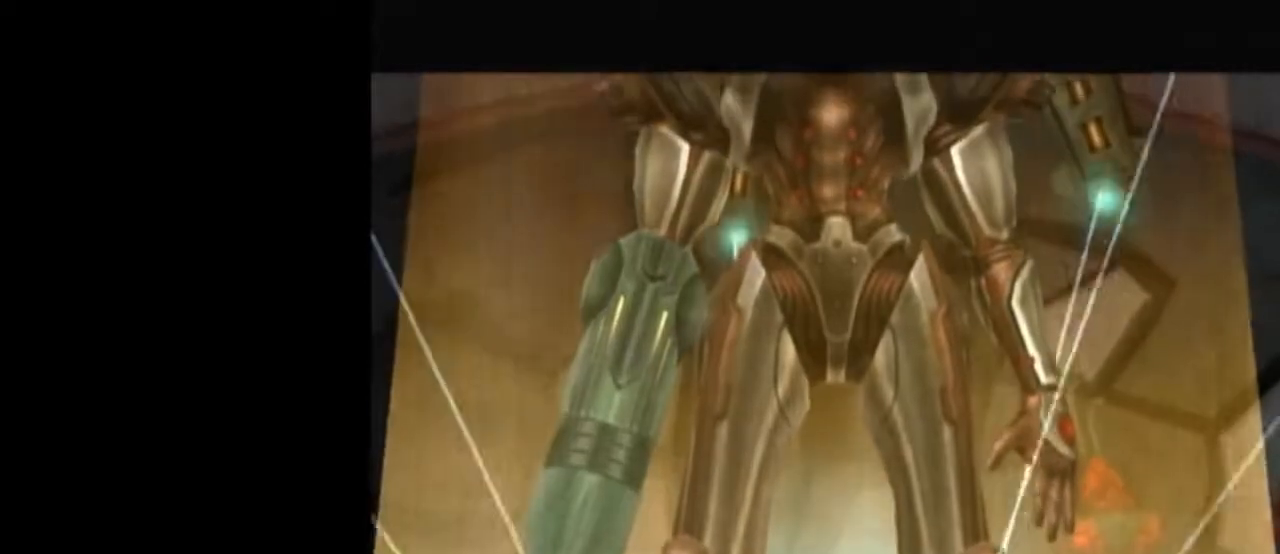
{"buttons": [], "left_stick": "center", "right_stick": "center", "events": [[17, "A", "down"], [117, "A", "up"], [183, "A", "down"], [267, "A", "up"], [367, "A", "down"], [467, "A", "up"]]}
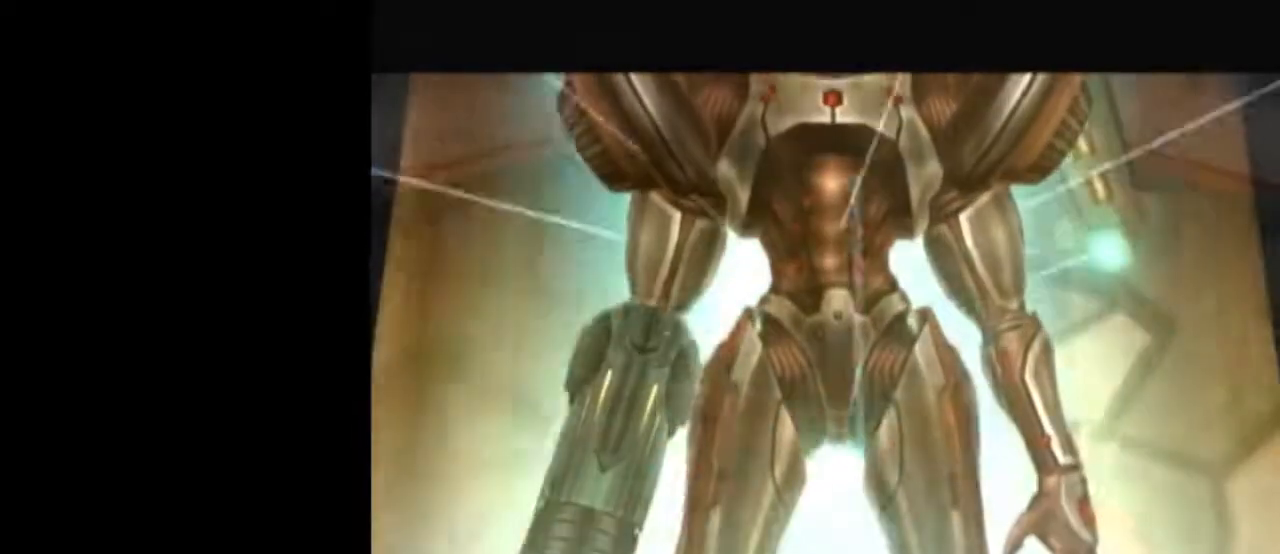
{"buttons": [], "left_stick": "center", "right_stick": "center", "events": []}
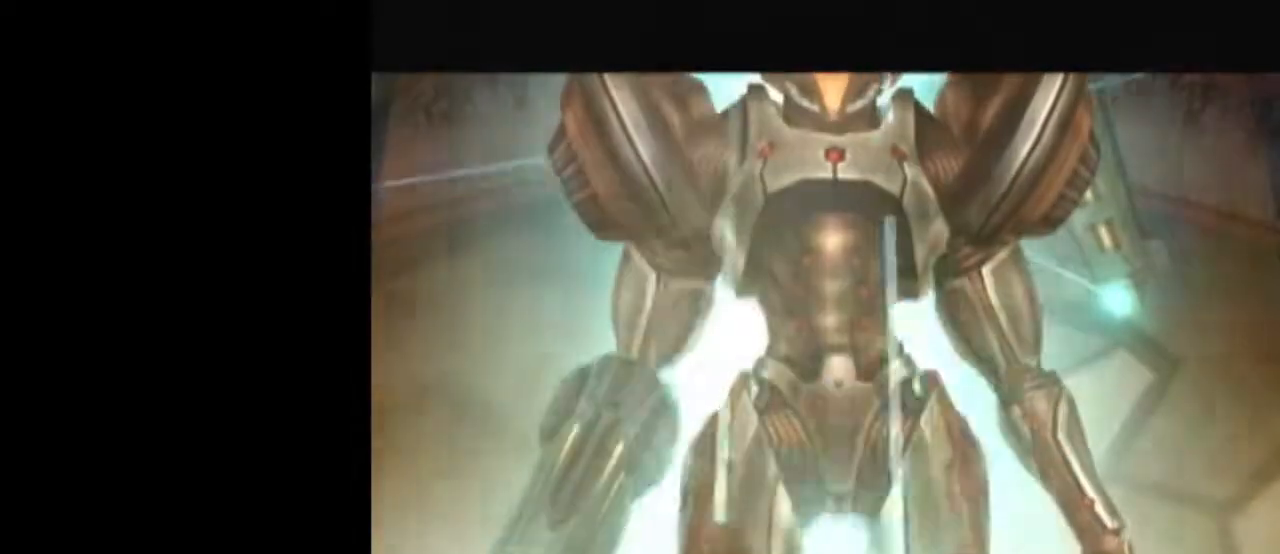
{"buttons": [], "left_stick": "center", "right_stick": "center", "events": []}
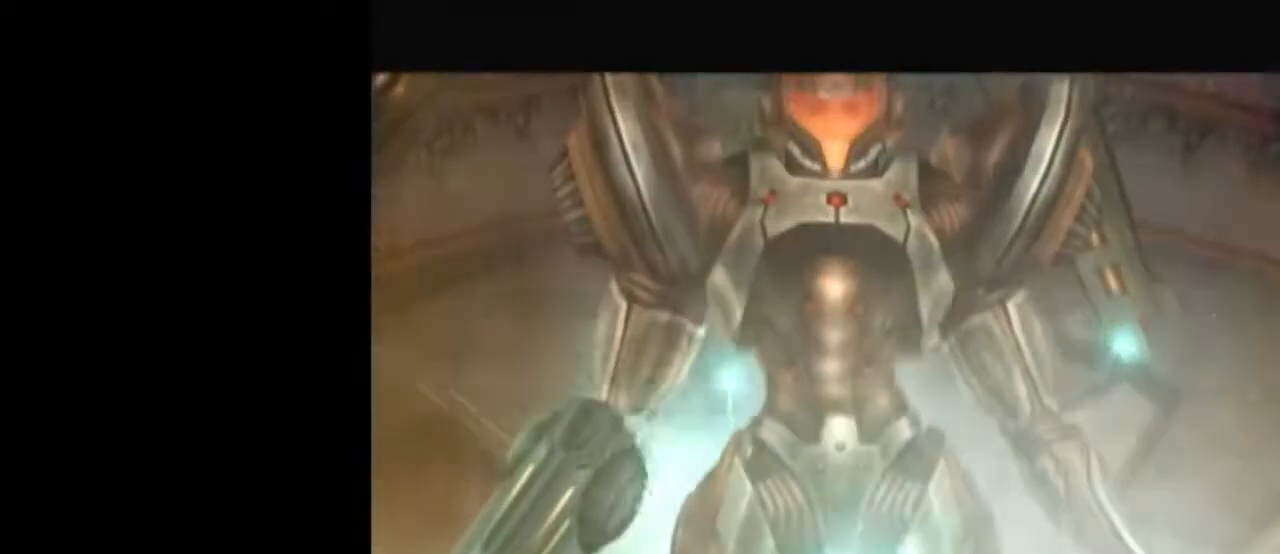
{"buttons": ["START"], "left_stick": "center", "right_stick": "center", "events": [[267, "START", "down"], [433, "START", "up"], [483, "START", "down"]]}
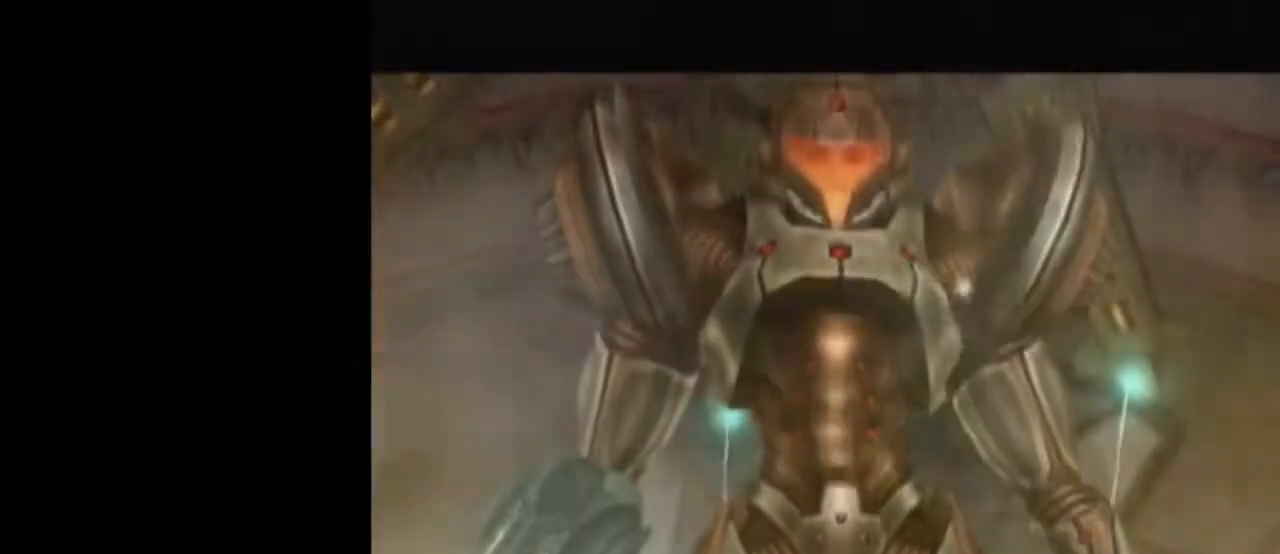
{"buttons": [], "left_stick": "center", "right_stick": "right", "events": [[117, "START", "up"], [433, "right_stick", "right"]]}
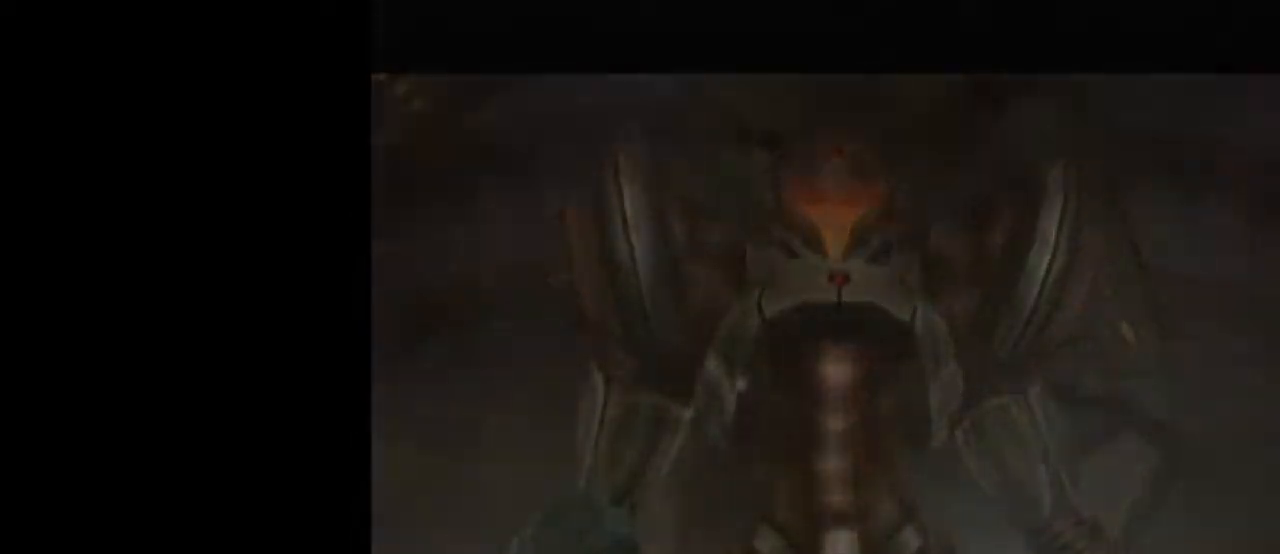
{"buttons": [], "left_stick": "center", "right_stick": "center", "events": [[100, "right_stick", "center"]]}
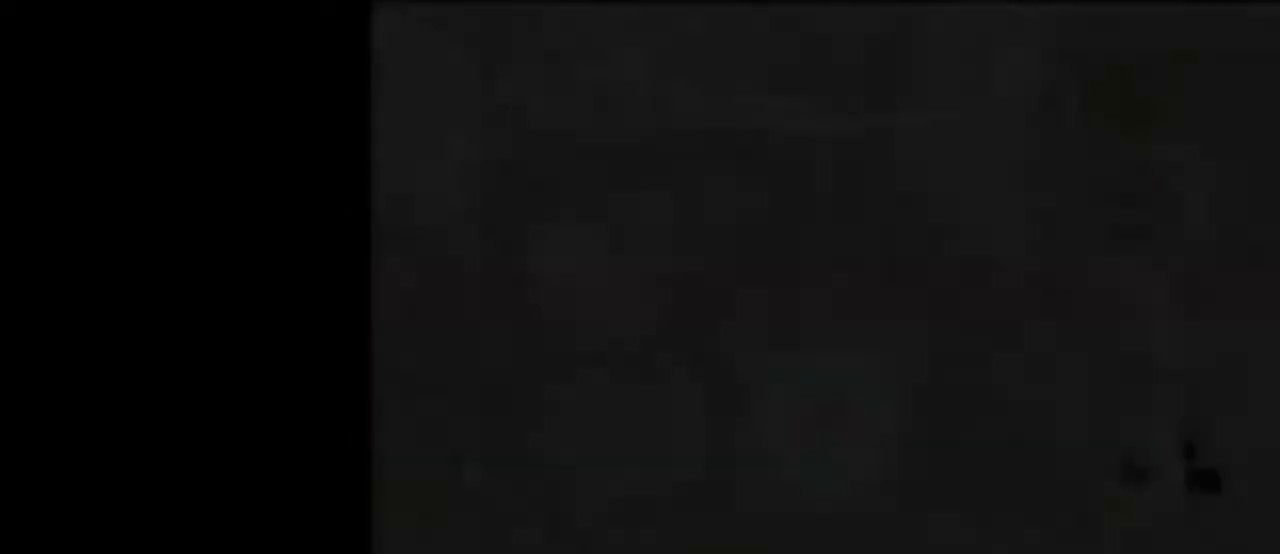
{"buttons": ["A", "L1"], "left_stick": "up", "right_stick": "center", "events": [[233, "L1", "down"], [233, "left_stick", "up"], [450, "A", "down"]]}
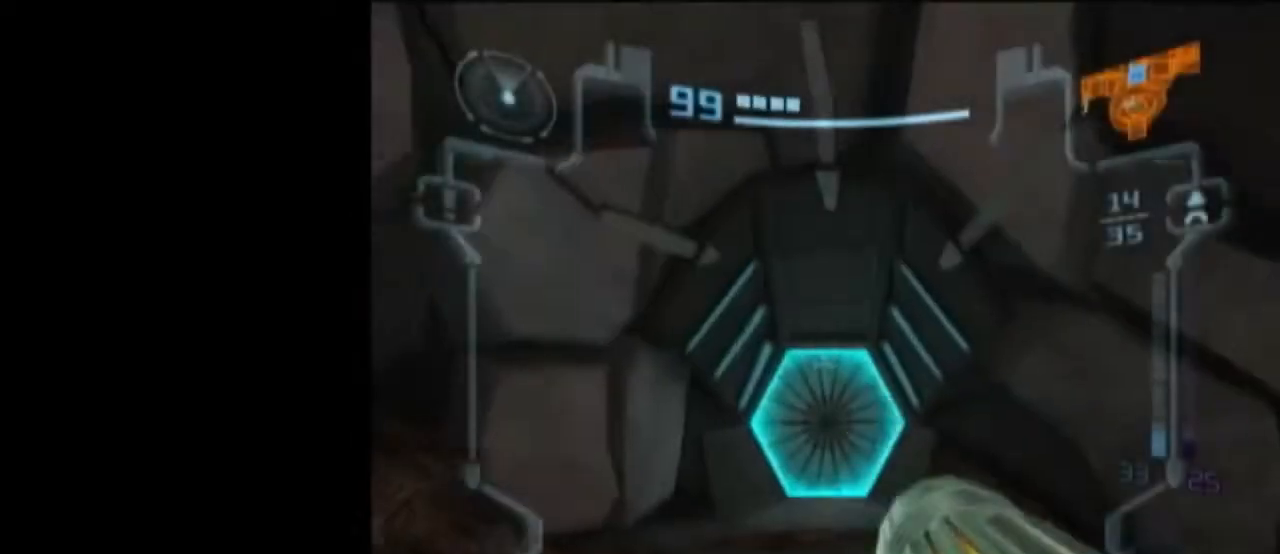
{"buttons": ["L1"], "left_stick": "up", "right_stick": "center", "events": [[100, "A", "up"]]}
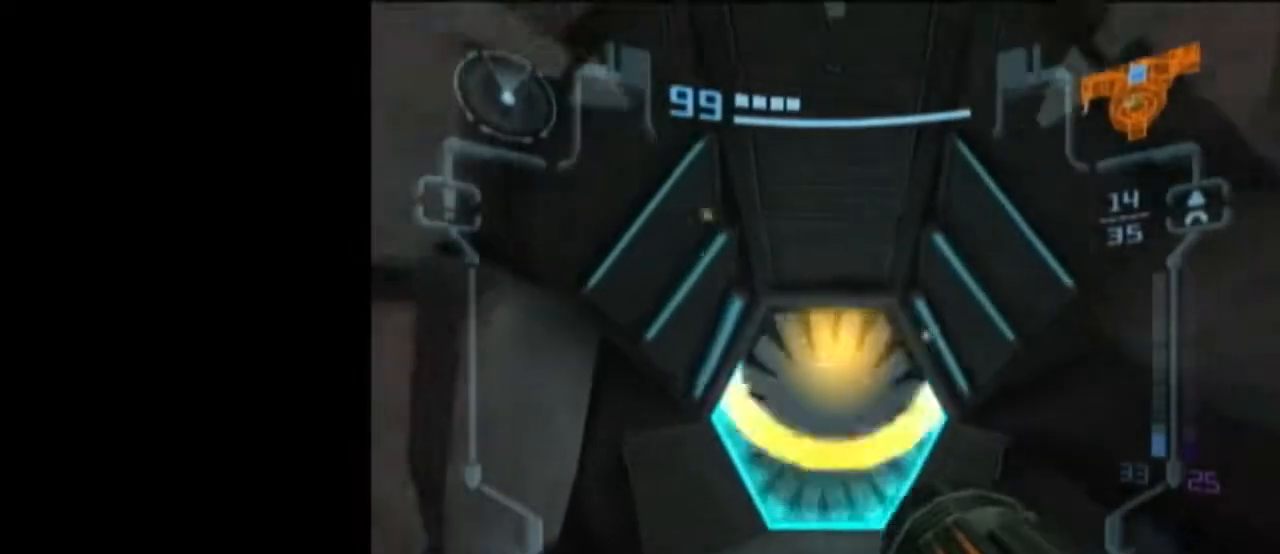
{"buttons": [], "left_stick": "up", "right_stick": "center", "events": [[217, "X", "down"], [317, "L1", "up"], [317, "X", "up"]]}
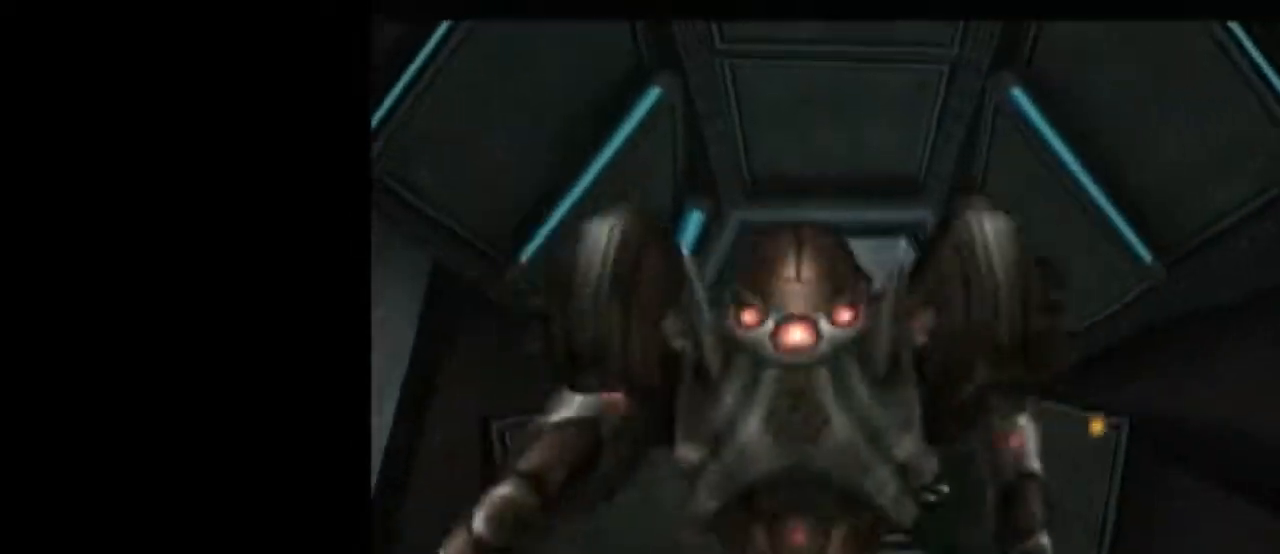
{"buttons": ["R1"], "left_stick": "up", "right_stick": "center", "events": [[250, "R1", "down"]]}